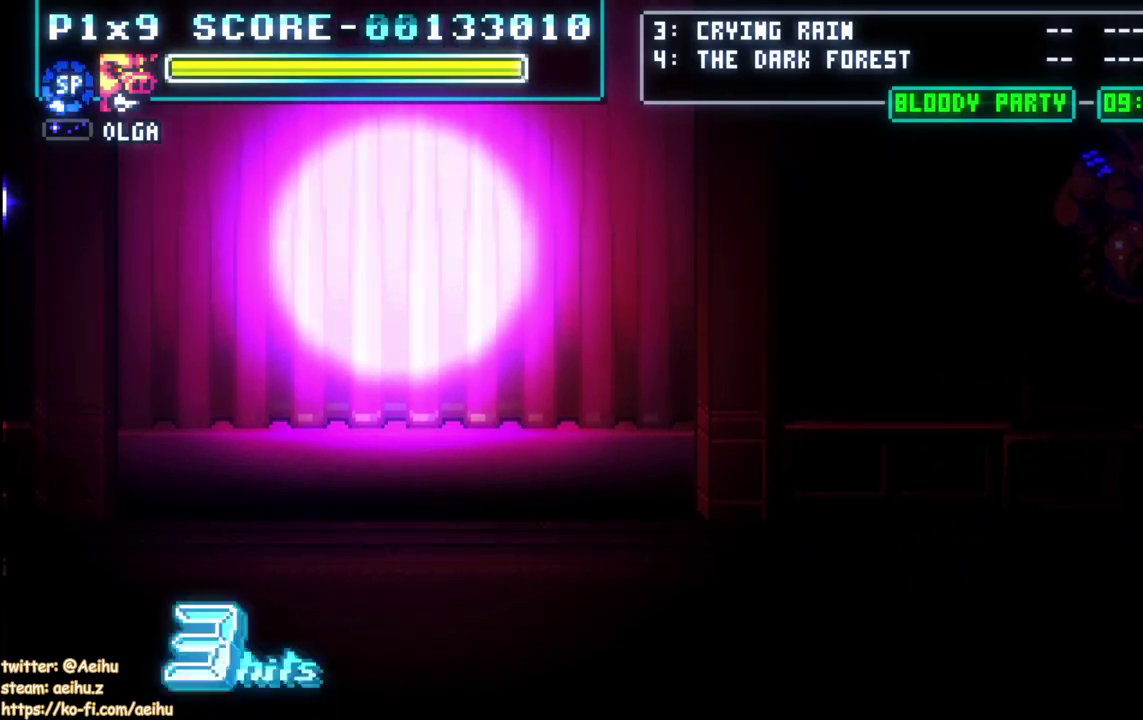
Gameplay with a controller (PlayStation layout); each line is a JSON object with the inputs held at the frame after it. "events" lists button and stick changes between this image and that frame as [ms after this image, input, new state], when the widget could be followed in between.
{"buttons": [], "left_stick": "center", "right_stick": "center", "events": []}
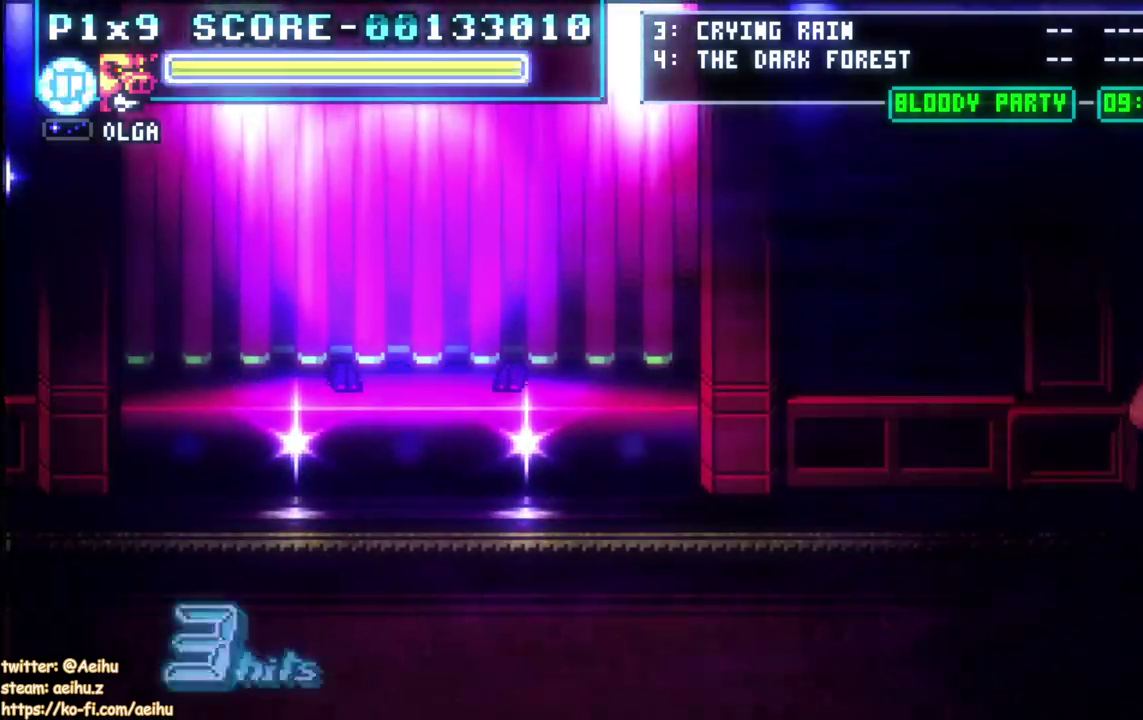
{"buttons": ["DPAD_LEFT"], "left_stick": "center", "right_stick": "center", "events": [[217, "DPAD_LEFT", "down"]]}
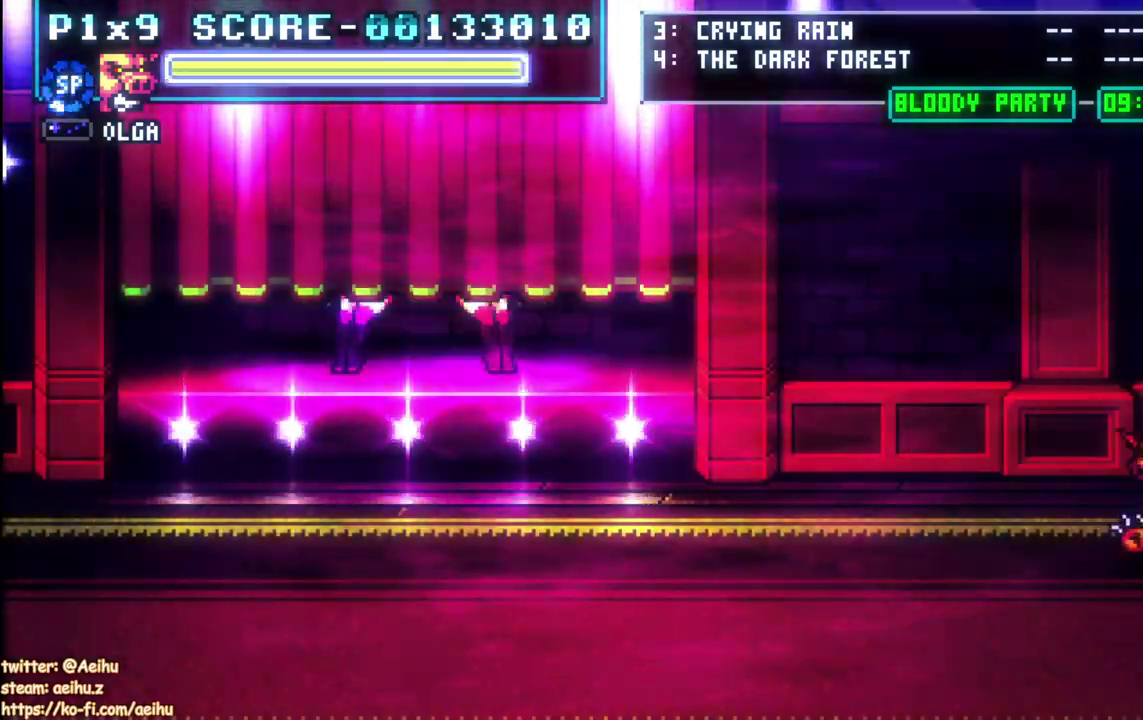
{"buttons": ["DPAD_LEFT"], "left_stick": "center", "right_stick": "center", "events": []}
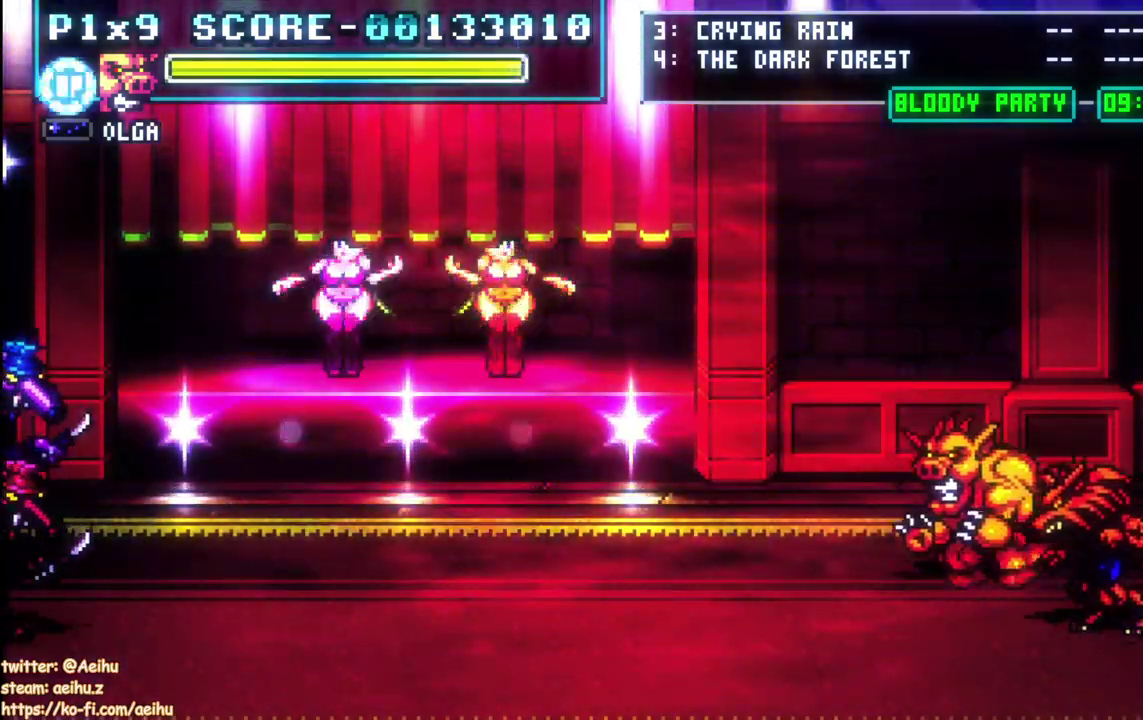
{"buttons": ["DPAD_DOWN"], "left_stick": "center", "right_stick": "center", "events": [[383, "DPAD_DOWN", "down"], [500, "DPAD_LEFT", "up"]]}
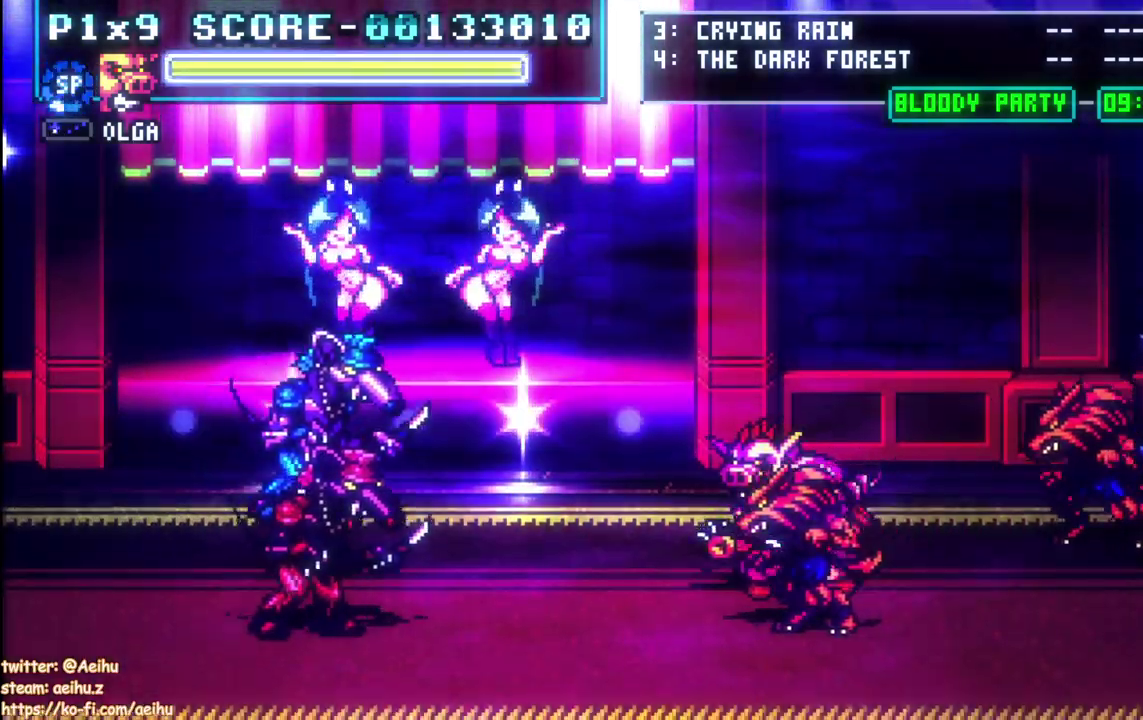
{"buttons": [], "left_stick": "center", "right_stick": "center", "events": [[17, "DPAD_RIGHT", "down"], [50, "DPAD_DOWN", "up"], [83, "CIRCLE", "down"], [150, "DPAD_RIGHT", "up"], [217, "CIRCLE", "up"]]}
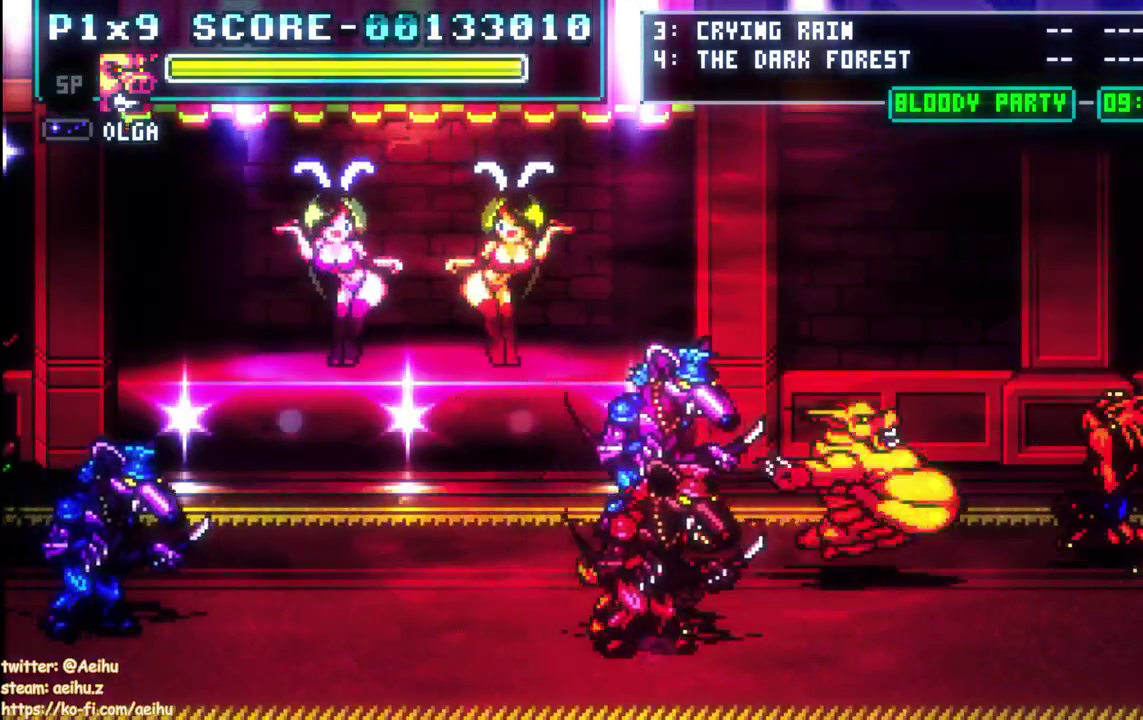
{"buttons": [], "left_stick": "center", "right_stick": "center", "events": []}
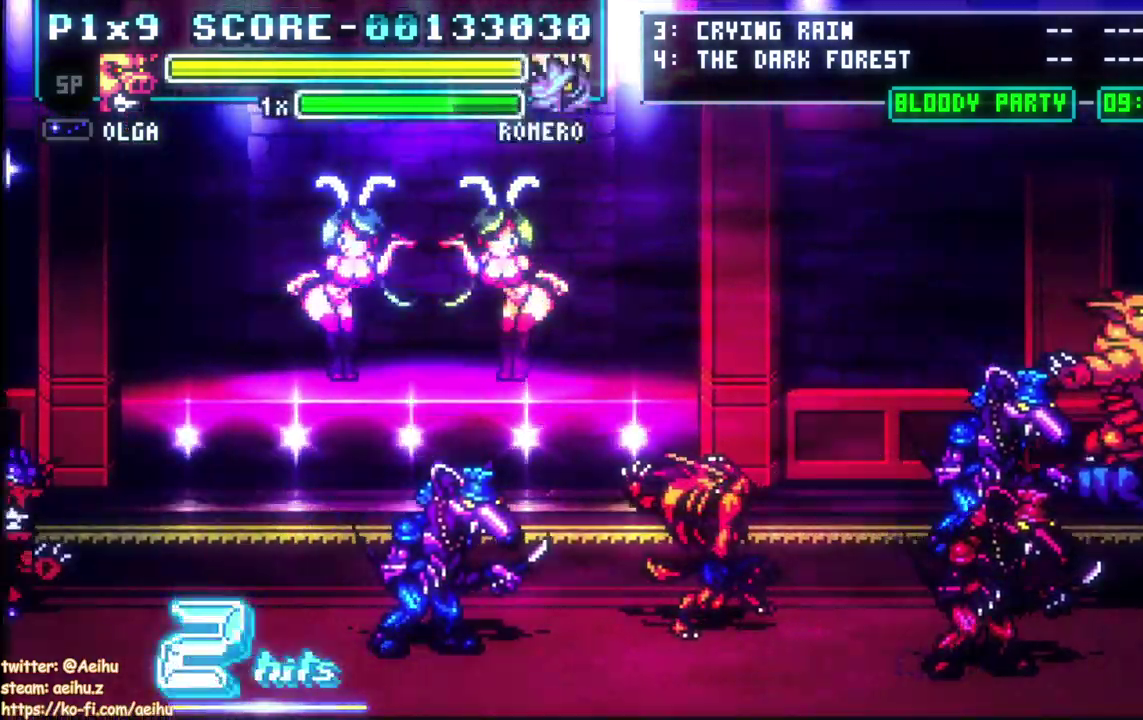
{"buttons": [], "left_stick": "center", "right_stick": "center", "events": []}
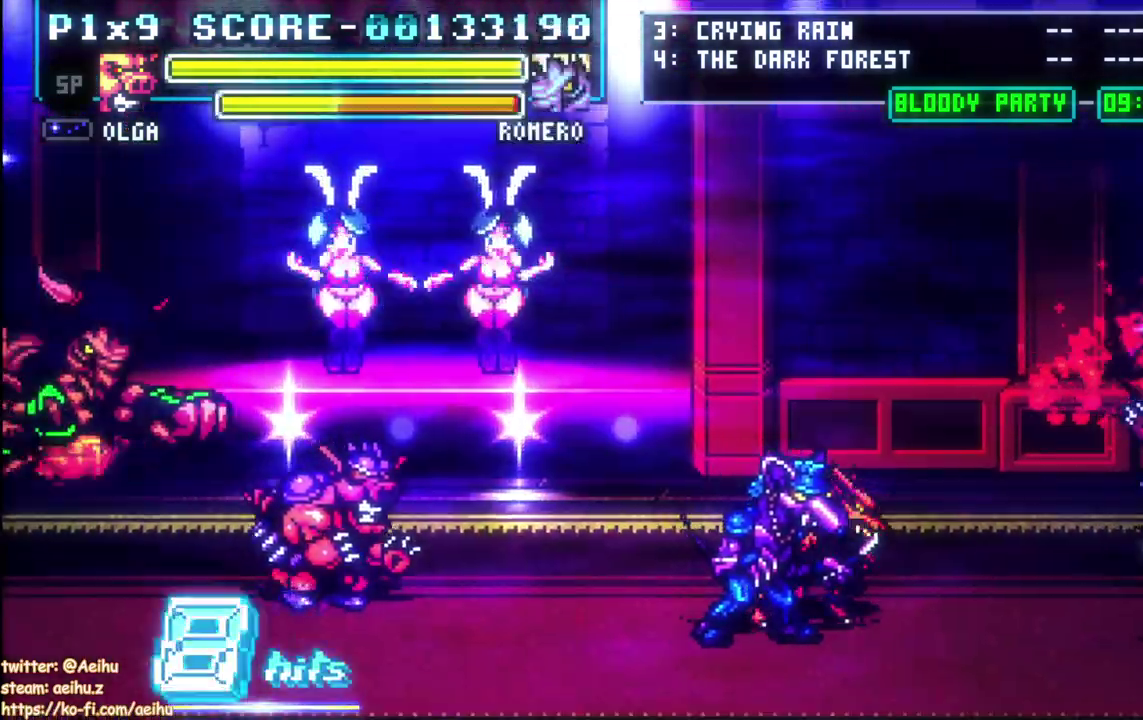
{"buttons": ["DPAD_DOWN", "DPAD_LEFT"], "left_stick": "center", "right_stick": "center", "events": [[467, "DPAD_LEFT", "down"], [483, "DPAD_DOWN", "down"]]}
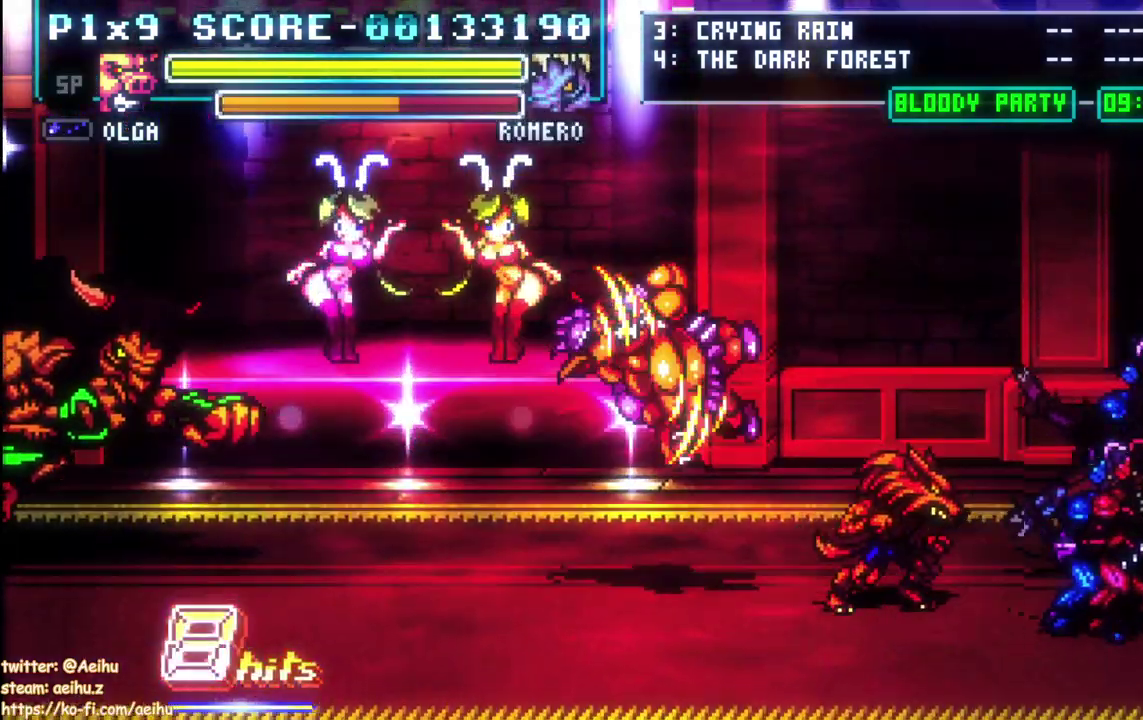
{"buttons": [], "left_stick": "center", "right_stick": "center", "events": [[33, "CIRCLE", "down"], [67, "DPAD_DOWN", "up"], [167, "CIRCLE", "up"], [167, "DPAD_LEFT", "up"]]}
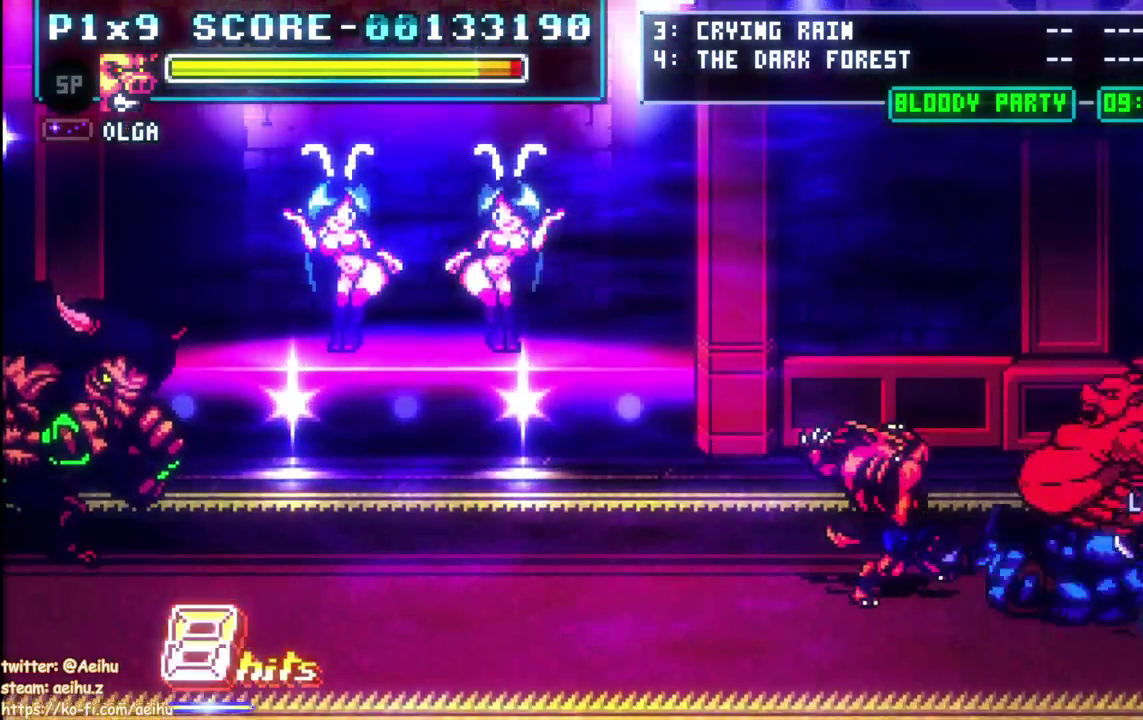
{"buttons": [], "left_stick": "center", "right_stick": "center", "events": []}
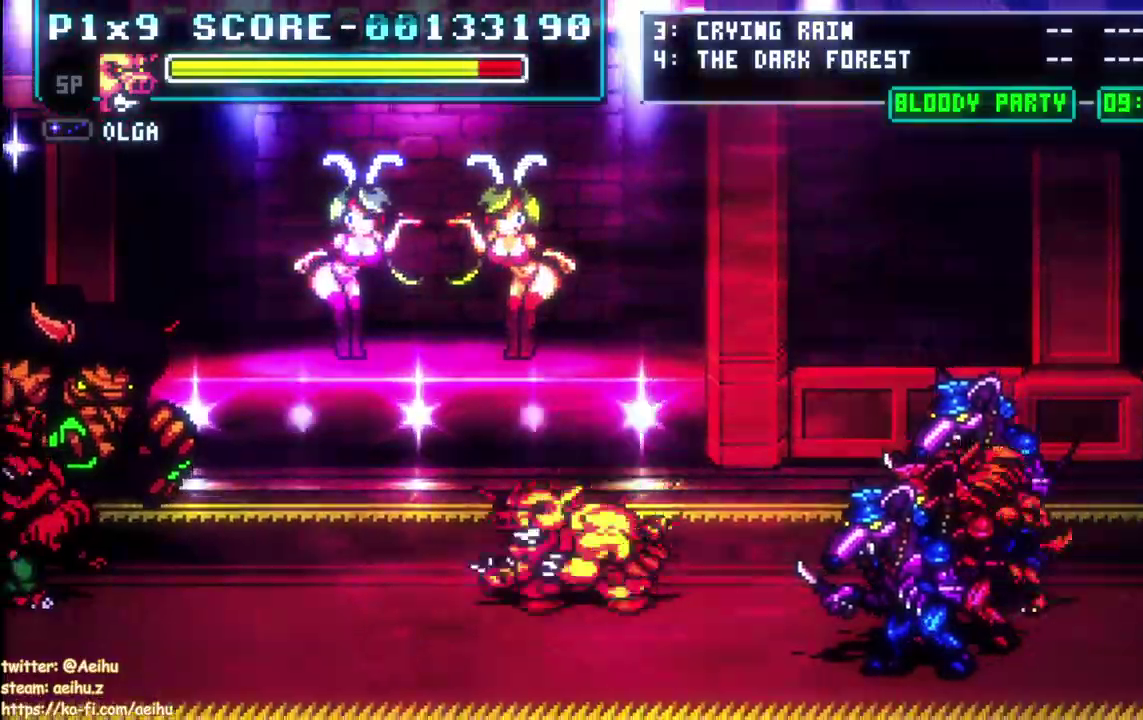
{"buttons": [], "left_stick": "center", "right_stick": "center", "events": [[33, "DPAD_LEFT", "down"], [167, "DPAD_DOWN", "down"], [283, "DPAD_DOWN", "up"], [300, "CIRCLE", "down"], [433, "DPAD_LEFT", "up"], [450, "CIRCLE", "up"]]}
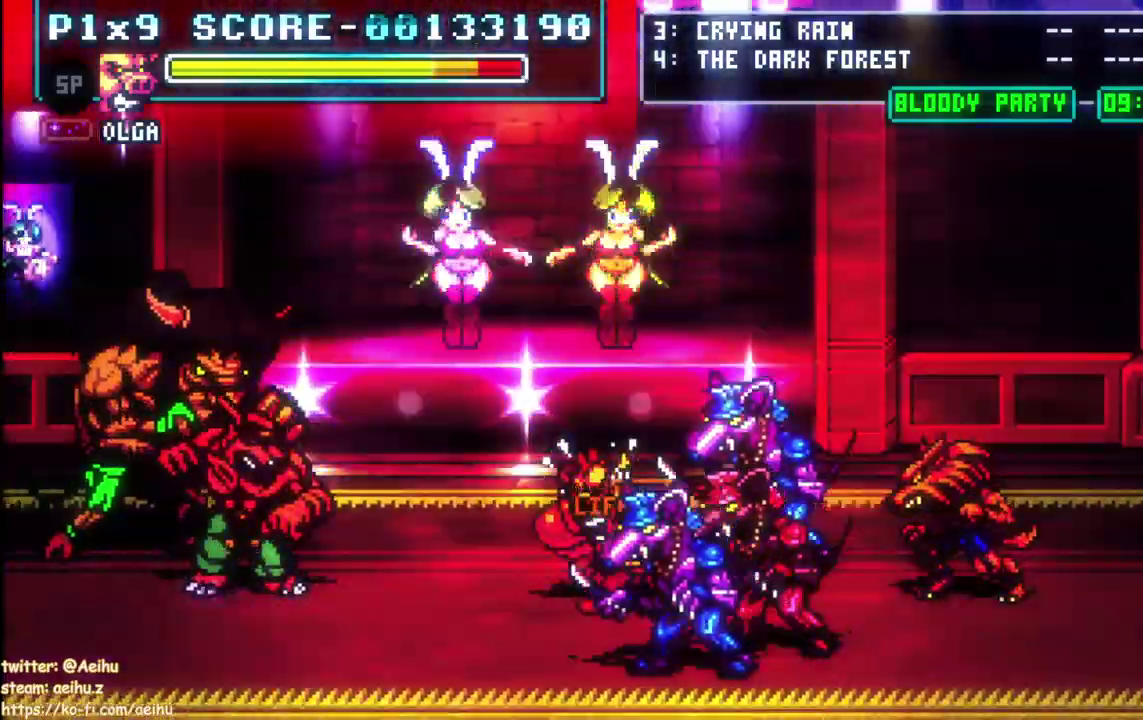
{"buttons": [], "left_stick": "center", "right_stick": "center", "events": []}
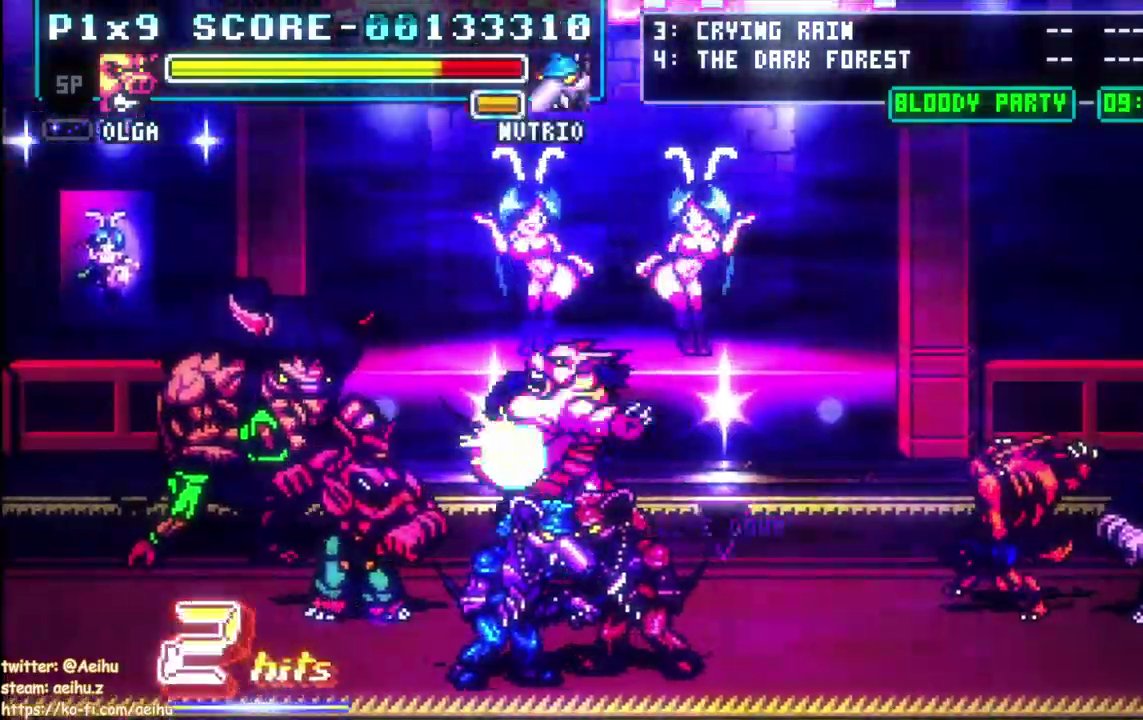
{"buttons": [], "left_stick": "center", "right_stick": "center", "events": []}
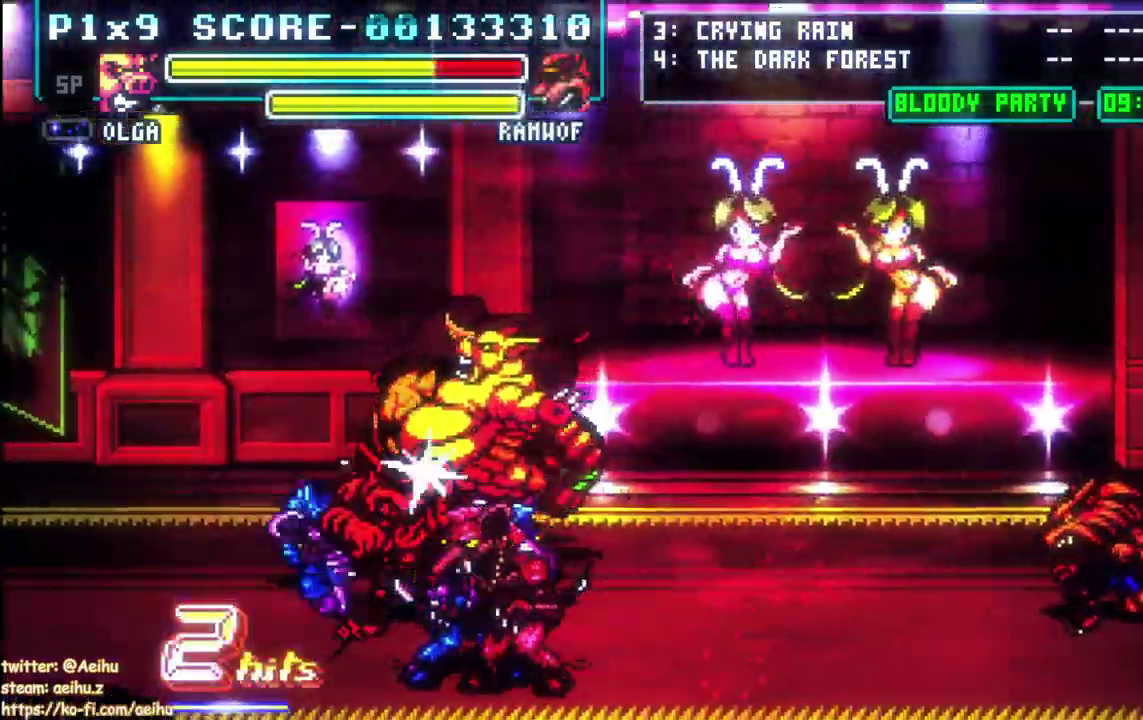
{"buttons": [], "left_stick": "center", "right_stick": "center", "events": []}
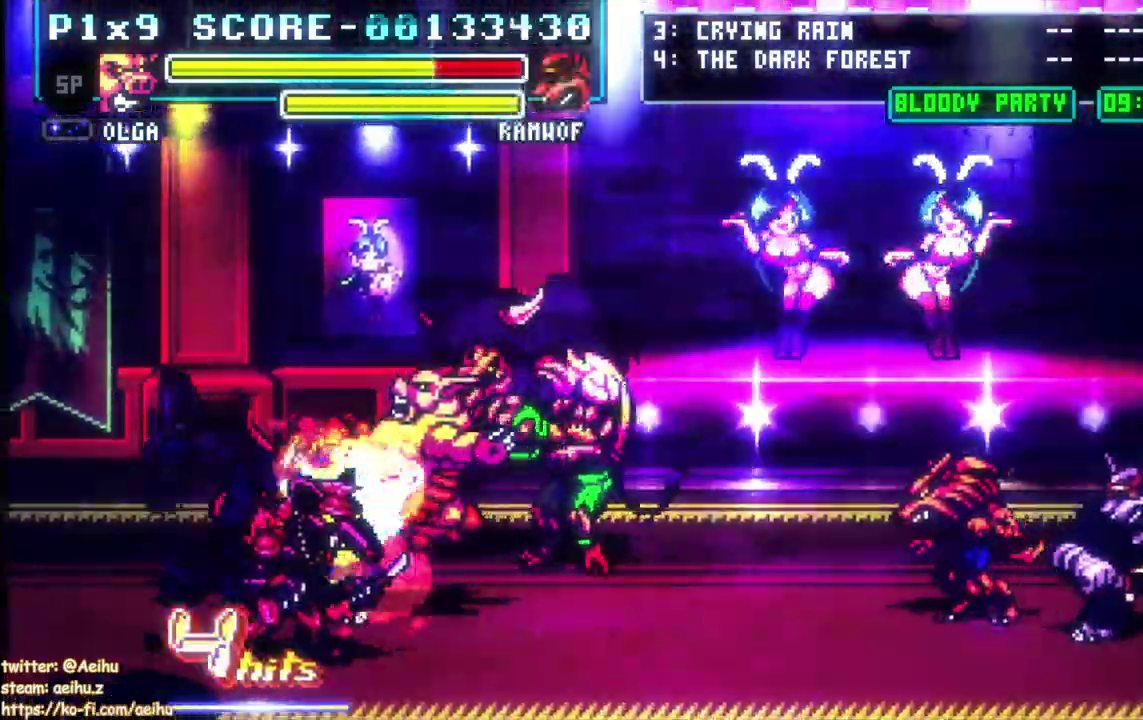
{"buttons": ["DPAD_UP"], "left_stick": "center", "right_stick": "center", "events": [[133, "DPAD_LEFT", "down"], [133, "DPAD_UP", "down"], [233, "DPAD_LEFT", "up"]]}
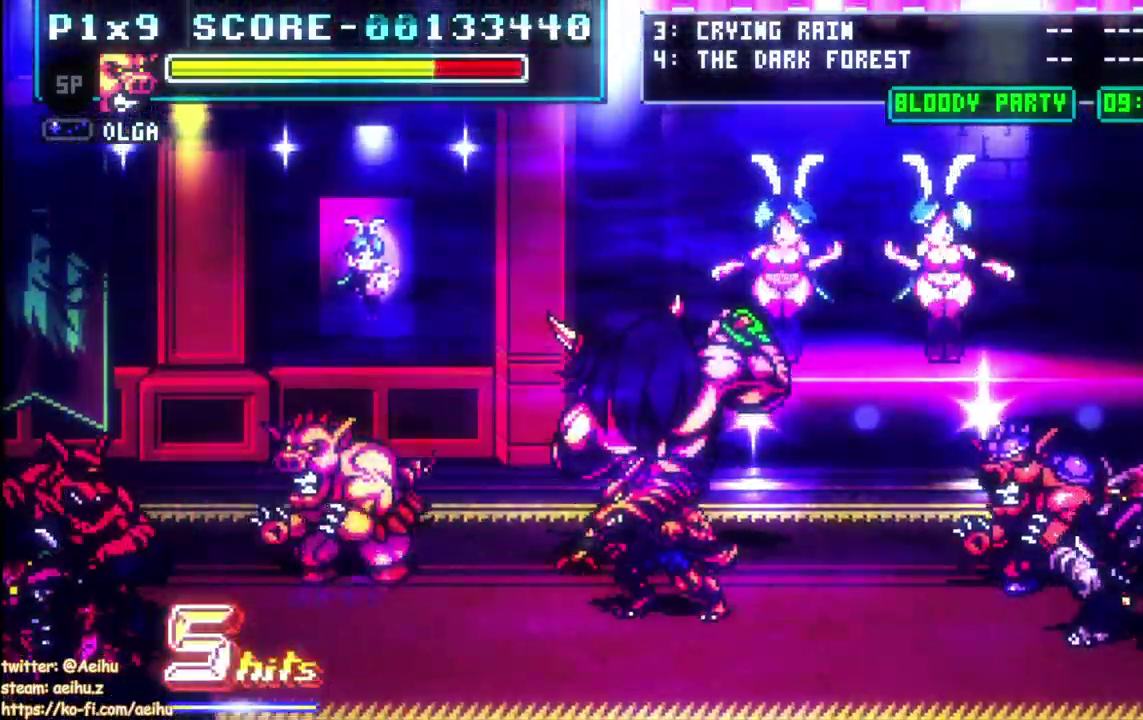
{"buttons": [], "left_stick": "center", "right_stick": "center", "events": [[33, "DPAD_RIGHT", "down"], [67, "DPAD_UP", "up"], [117, "CIRCLE", "down"], [183, "DPAD_RIGHT", "up"], [233, "CIRCLE", "up"]]}
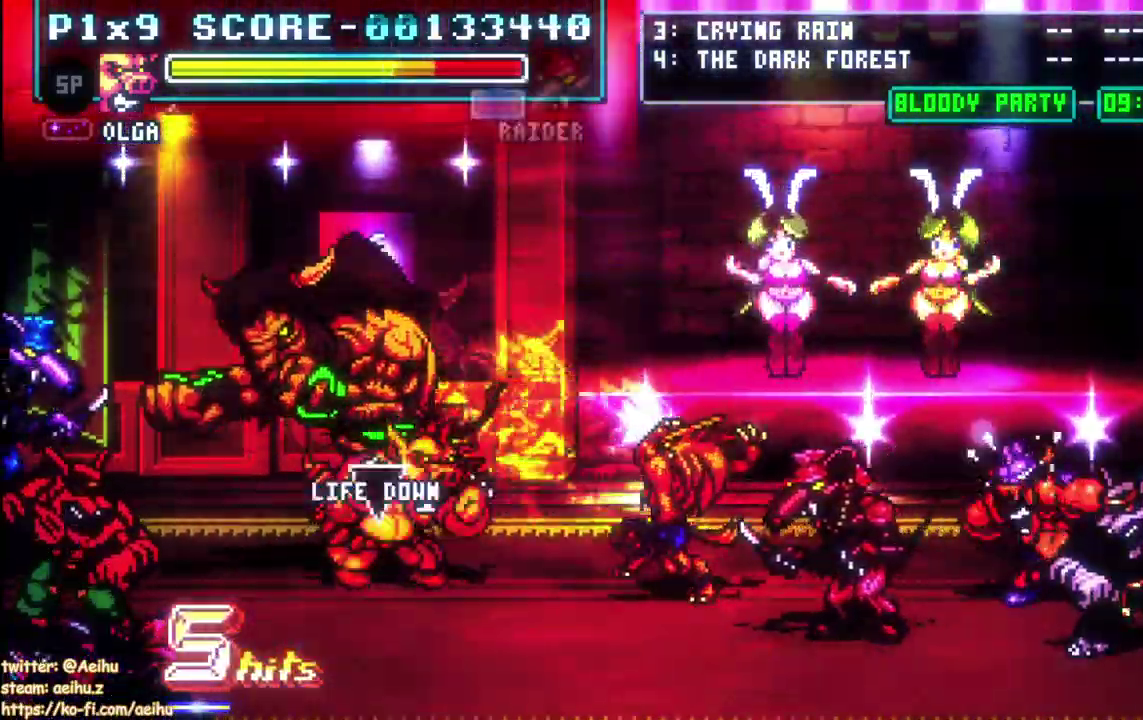
{"buttons": [], "left_stick": "center", "right_stick": "center", "events": []}
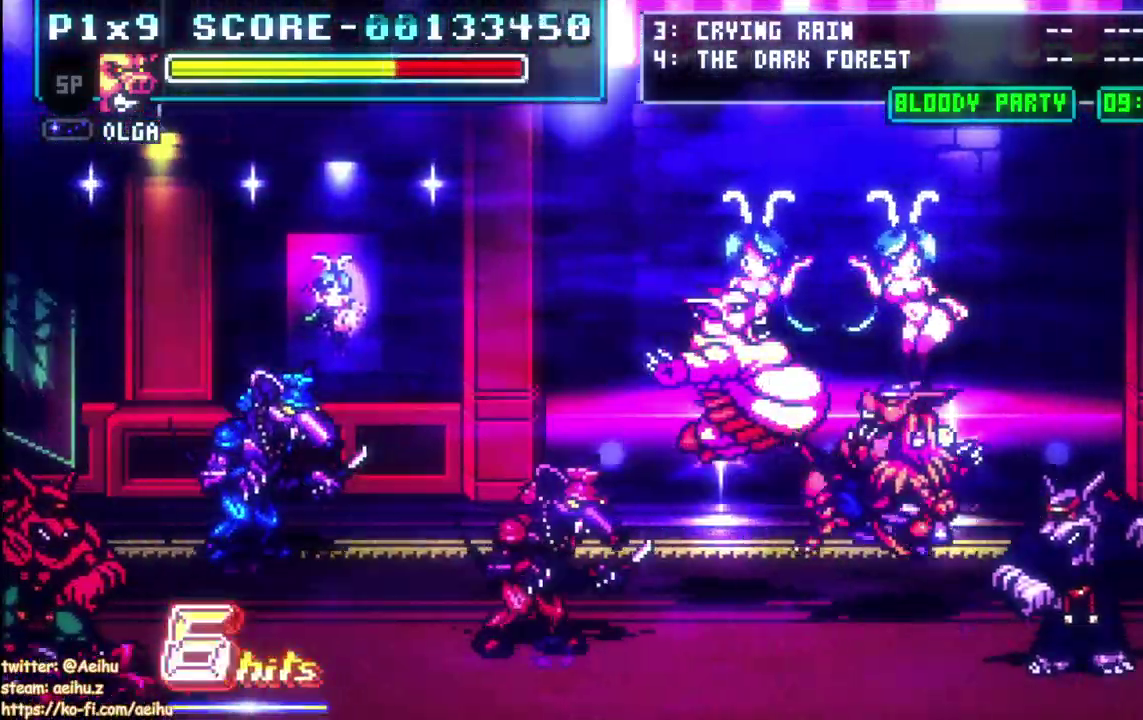
{"buttons": [], "left_stick": "center", "right_stick": "center", "events": []}
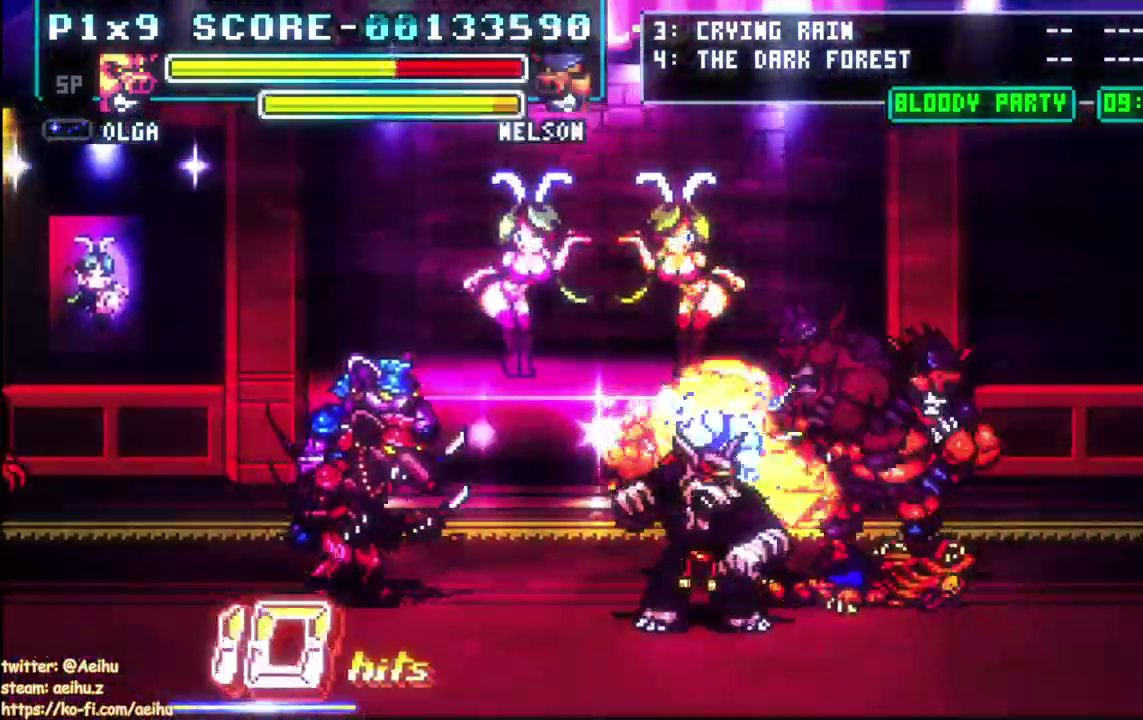
{"buttons": ["DPAD_LEFT"], "left_stick": "center", "right_stick": "center", "events": [[333, "DPAD_LEFT", "down"], [367, "CIRCLE", "down"], [500, "CIRCLE", "up"]]}
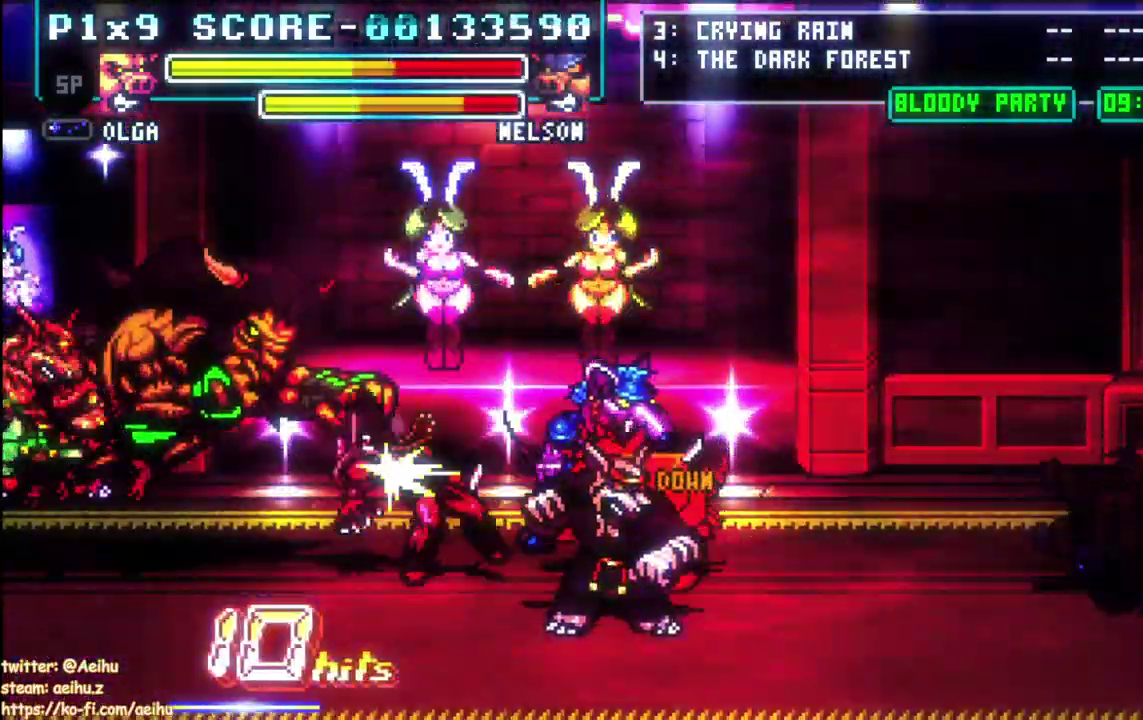
{"buttons": [], "left_stick": "center", "right_stick": "center", "events": [[33, "DPAD_LEFT", "up"]]}
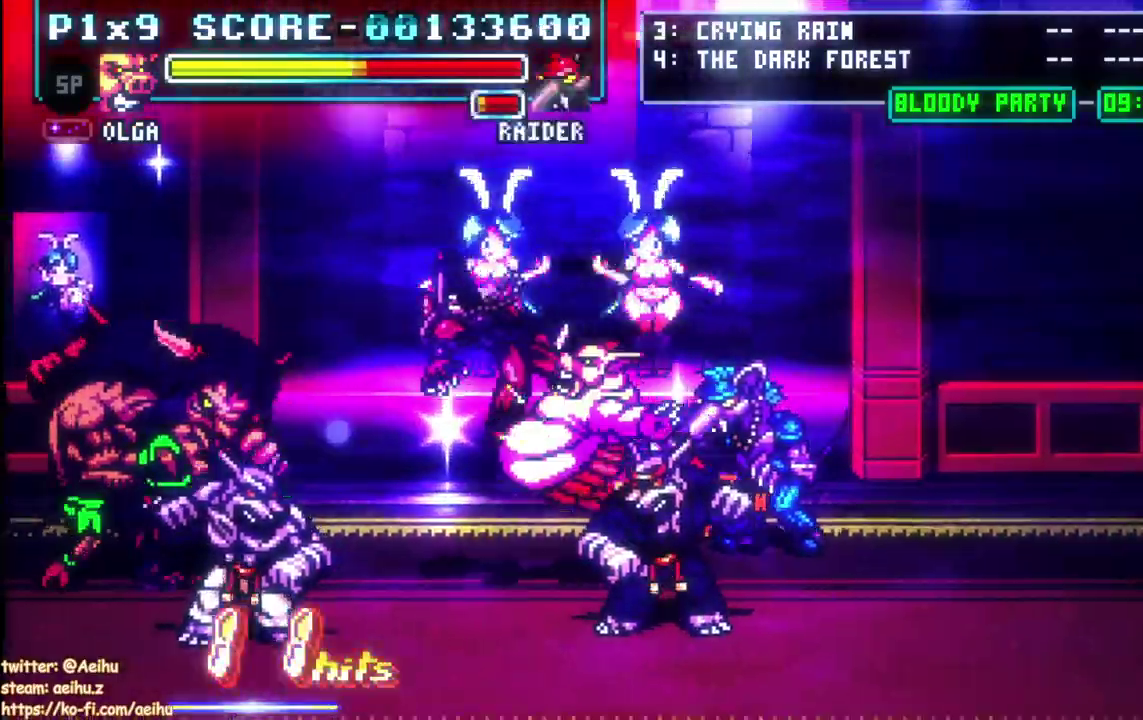
{"buttons": [], "left_stick": "center", "right_stick": "center", "events": []}
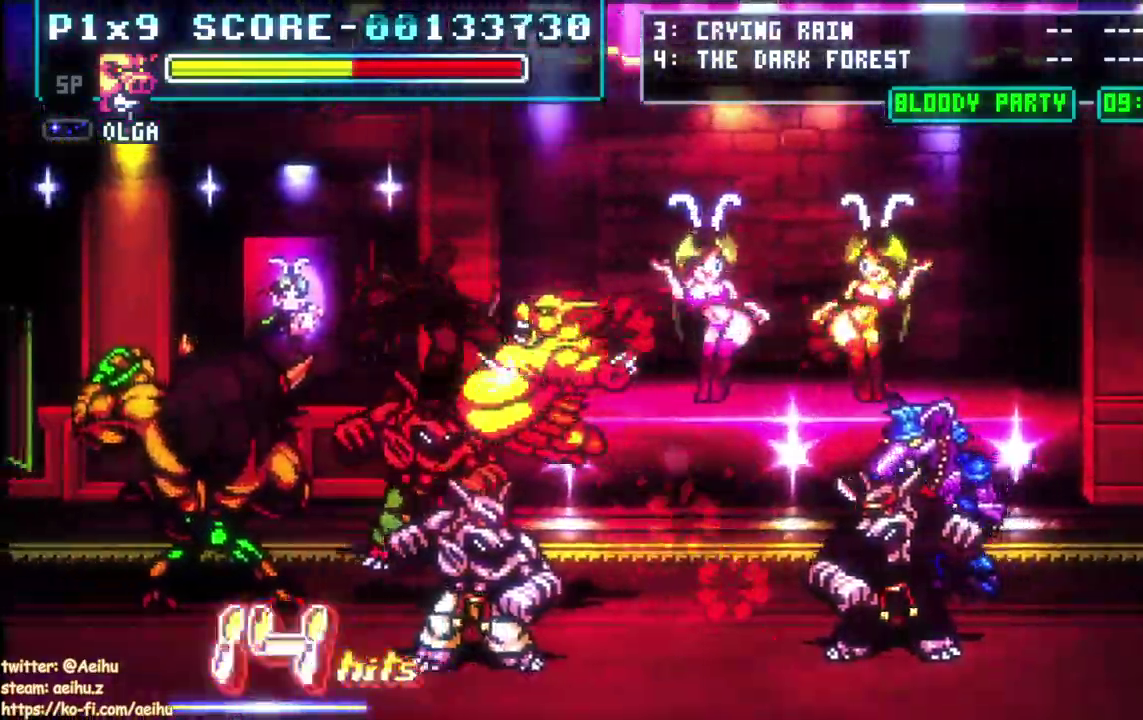
{"buttons": ["DPAD_LEFT"], "left_stick": "center", "right_stick": "center", "events": [[467, "DPAD_LEFT", "down"]]}
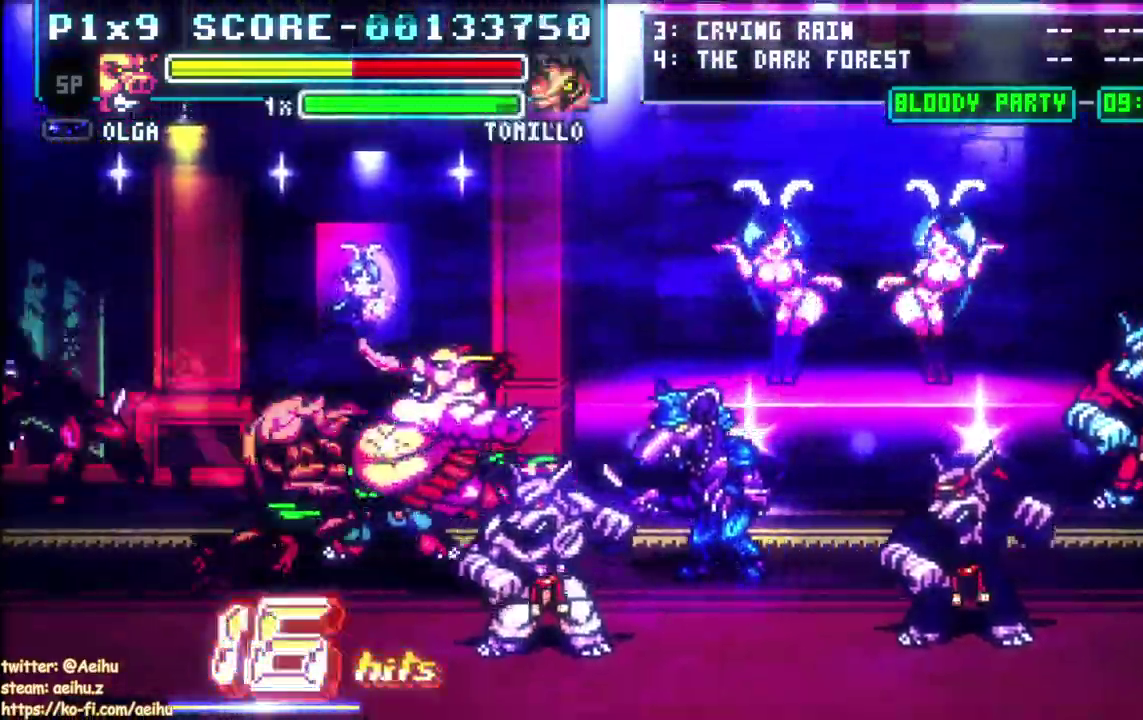
{"buttons": ["DPAD_LEFT"], "left_stick": "center", "right_stick": "center", "events": [[33, "CIRCLE", "down"], [467, "CIRCLE", "up"]]}
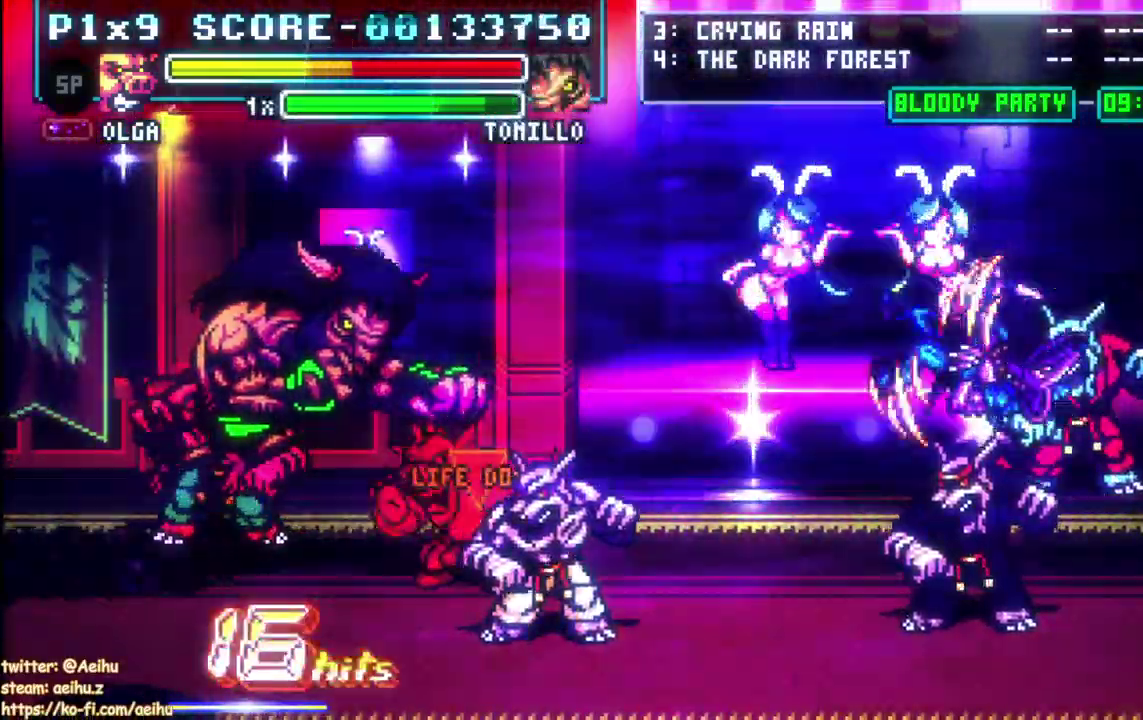
{"buttons": [], "left_stick": "center", "right_stick": "center", "events": [[50, "DPAD_LEFT", "up"]]}
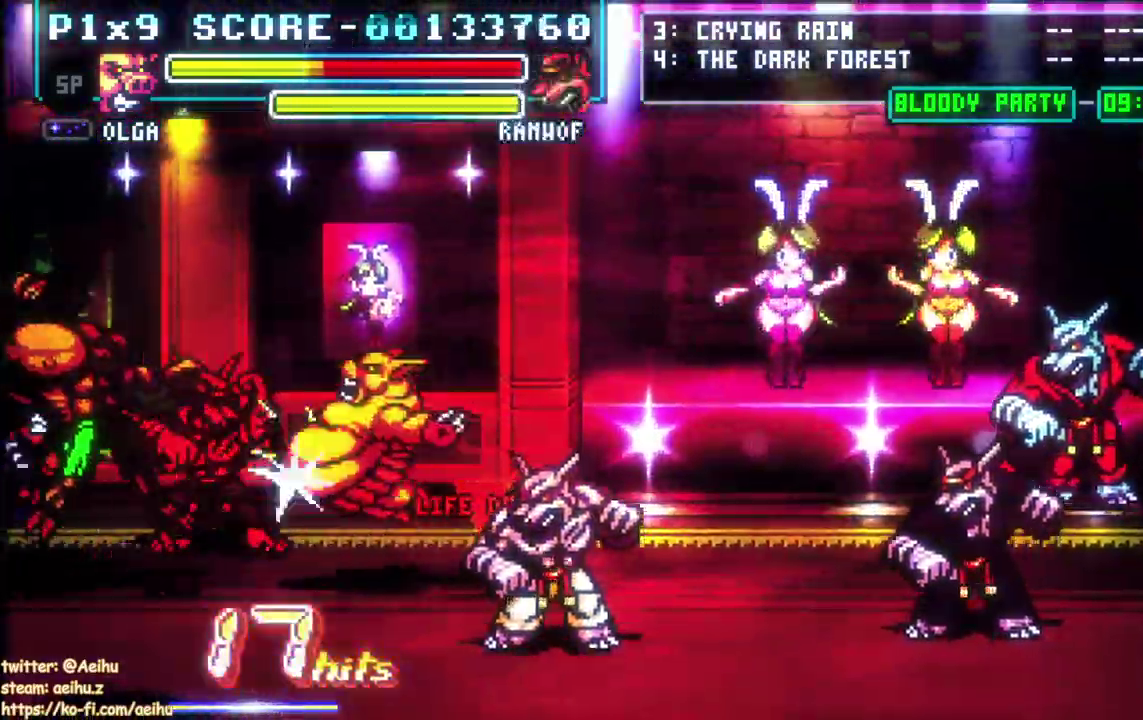
{"buttons": [], "left_stick": "center", "right_stick": "center", "events": []}
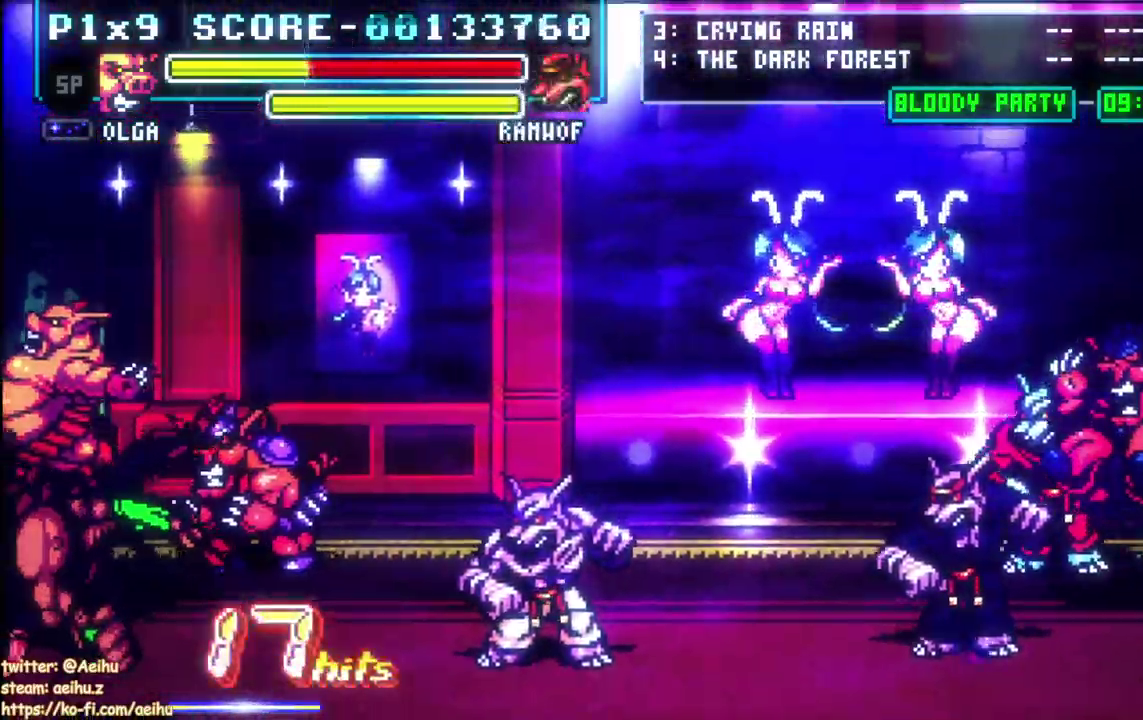
{"buttons": ["DPAD_RIGHT"], "left_stick": "center", "right_stick": "center", "events": [[450, "DPAD_RIGHT", "down"]]}
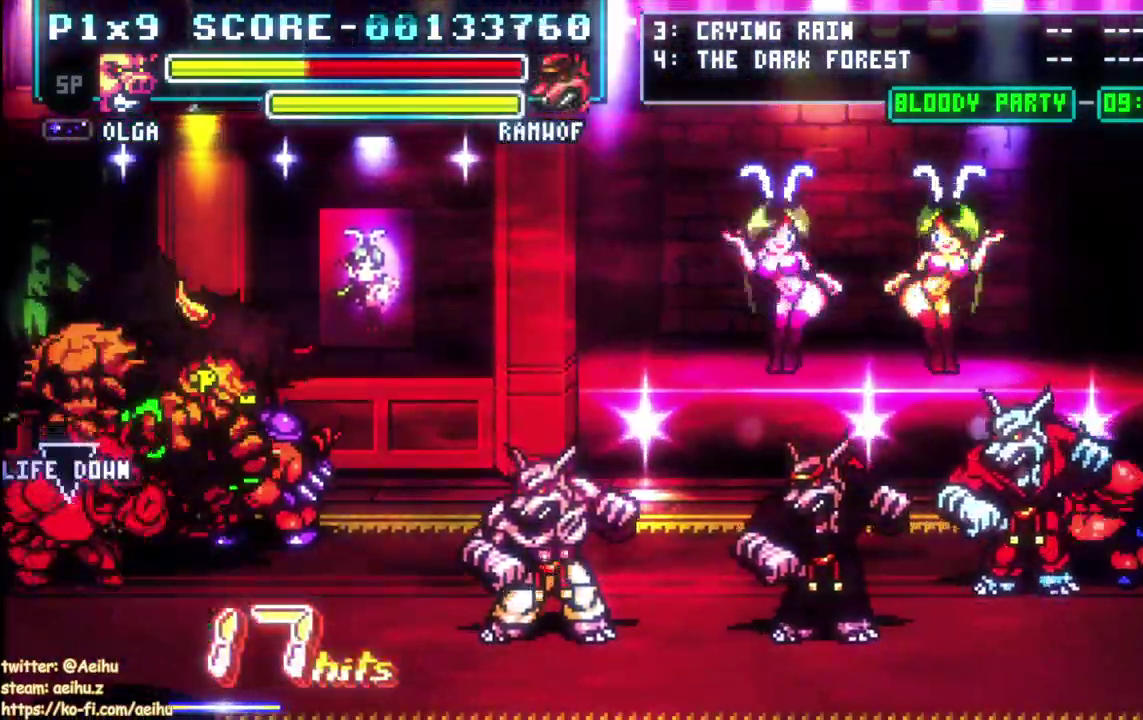
{"buttons": [], "left_stick": "center", "right_stick": "center", "events": [[17, "CIRCLE", "down"], [133, "CIRCLE", "up"], [167, "DPAD_RIGHT", "up"]]}
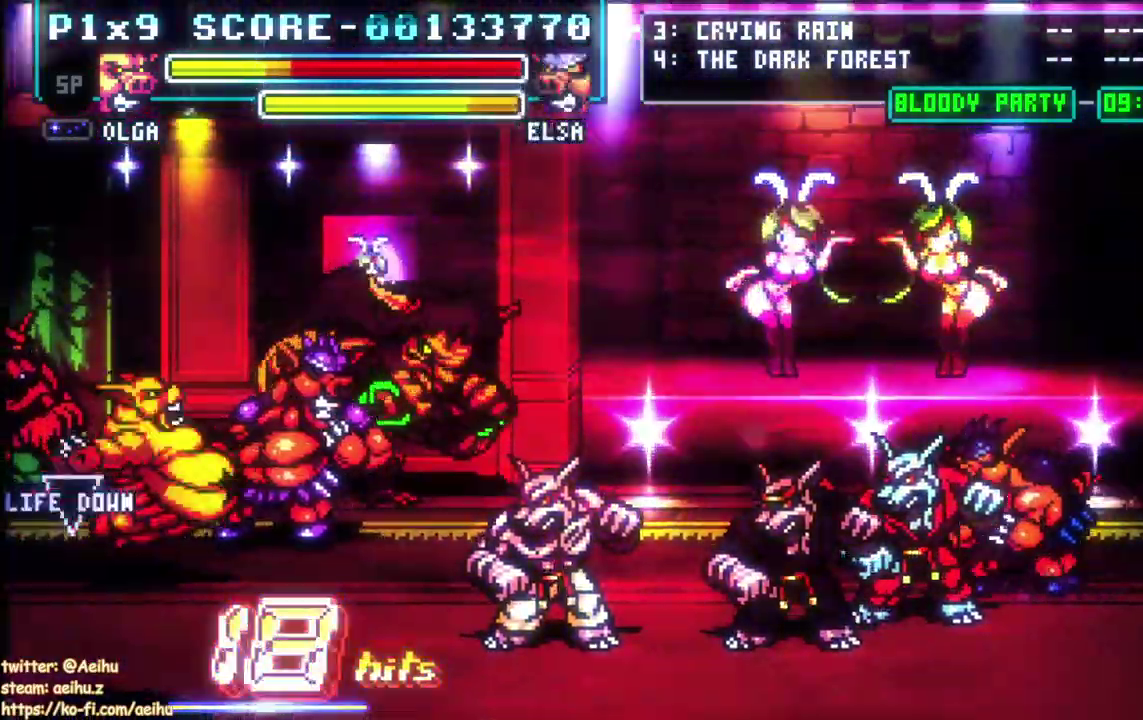
{"buttons": [], "left_stick": "center", "right_stick": "center", "events": []}
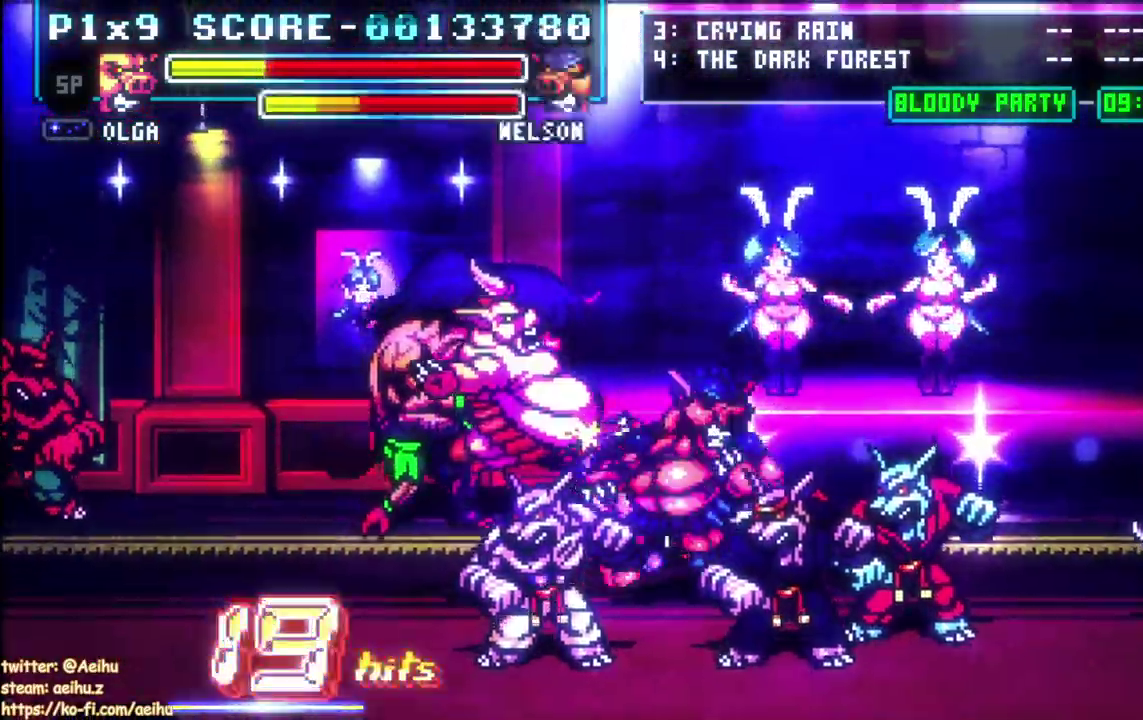
{"buttons": [], "left_stick": "center", "right_stick": "center", "events": []}
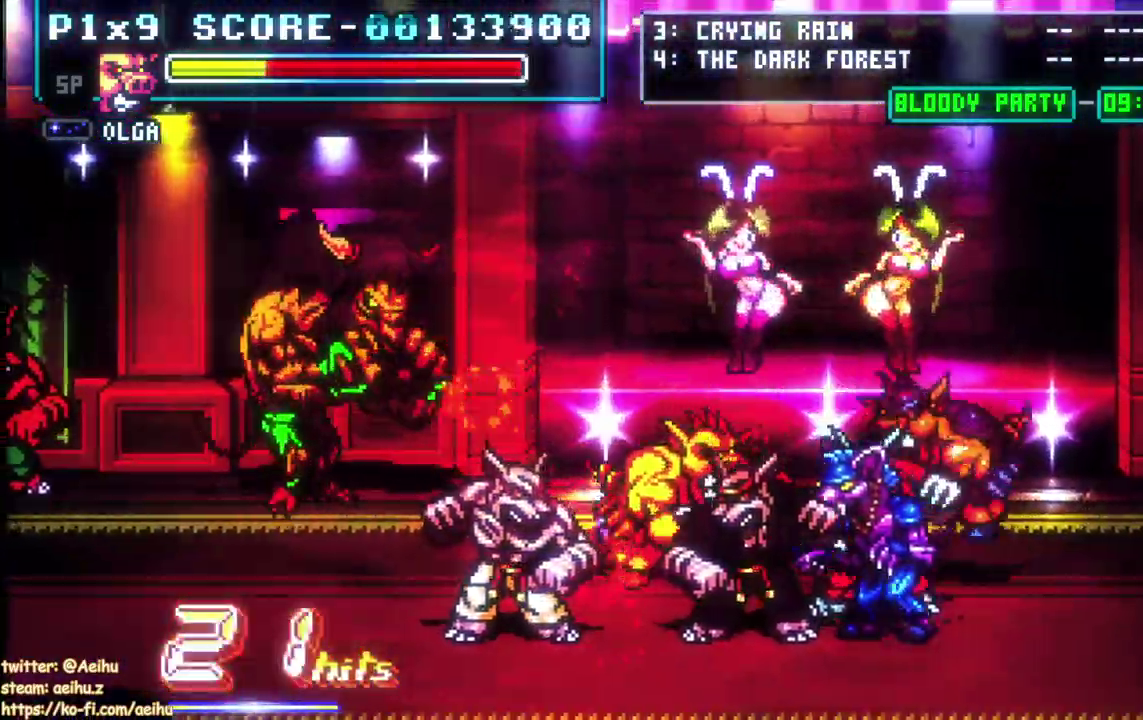
{"buttons": ["DPAD_UP"], "left_stick": "center", "right_stick": "center", "events": [[217, "DPAD_UP", "down"]]}